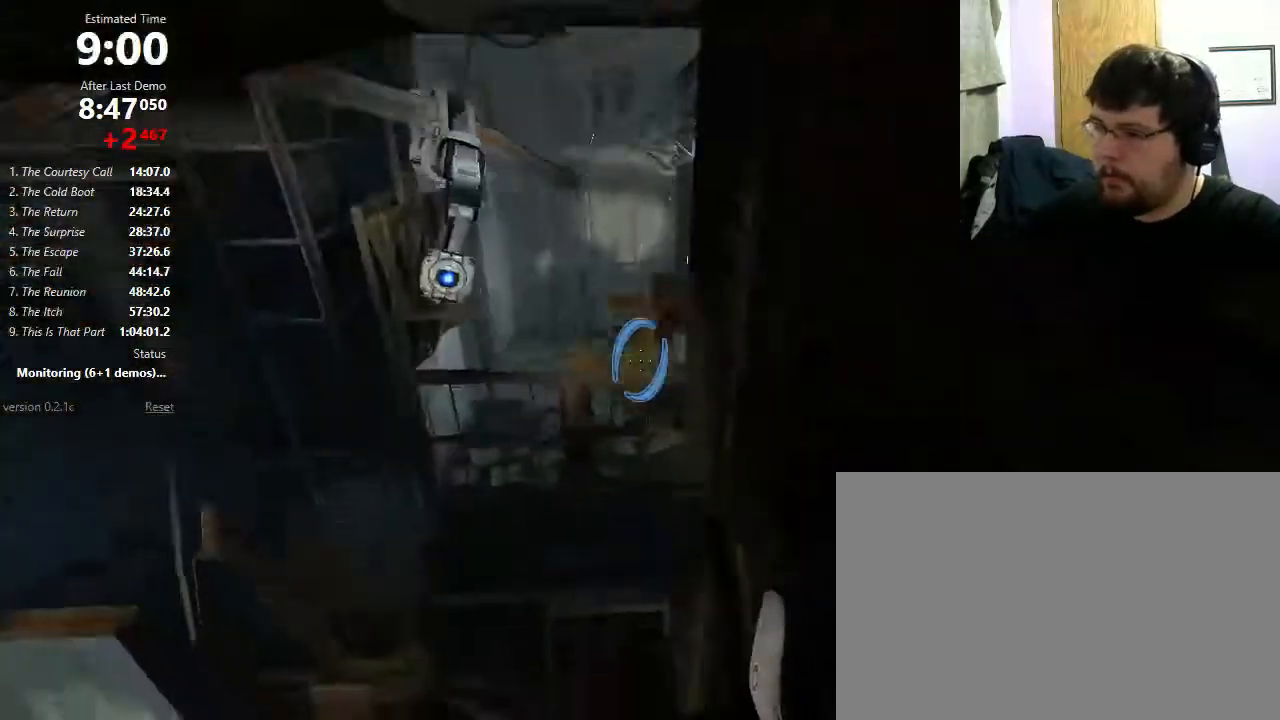
Gameplay with keyboard and mouse; each line is a JSON object with the keys and mouse buttons held at the frame after it. "events" lists presses ("down") and releases ("up") of "1", "2", "3", "4", "5", "a", "alt", "c", "ctrl", "d", "e", "f", "q", "r", "s", "shift", "space", "tab", "v", "w", "x", "z", "mouse_left", "mouse_middle", "mouse_right", "mouse_wheel_up" and "mouse_wheel_down" between this image and that frame as [ms after this image, input, new state], when the widget could be followed in between. "mouse_left", "mouse_middle", "mouse_right", "mouse_wheel_up", "mouse_wheel_down" = the "left", "middle", "right", "wheel_up", "wheel_down" buttons of the "mouse" list. No other keys are recorded. Mouse movement is not recorded.
{"keys": ["d"], "mouse": [], "events": [[100, "w", "up"], [333, "w", "down"], [467, "w", "up"]]}
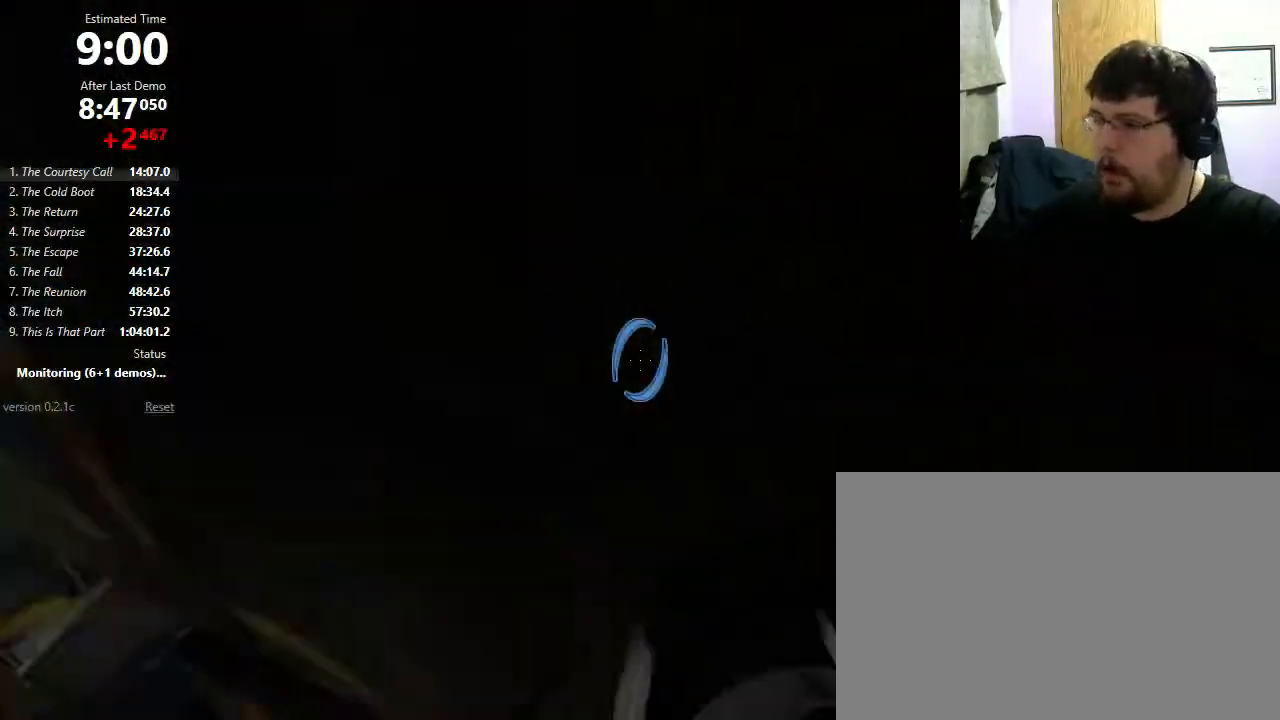
{"keys": ["a", "shift", "w"], "mouse": [], "events": [[33, "w", "down"], [100, "d", "up"], [133, "mouse_wheel_down", "down"], [233, "mouse_wheel_down", "up"], [300, "a", "down"], [400, "shift", "down"]]}
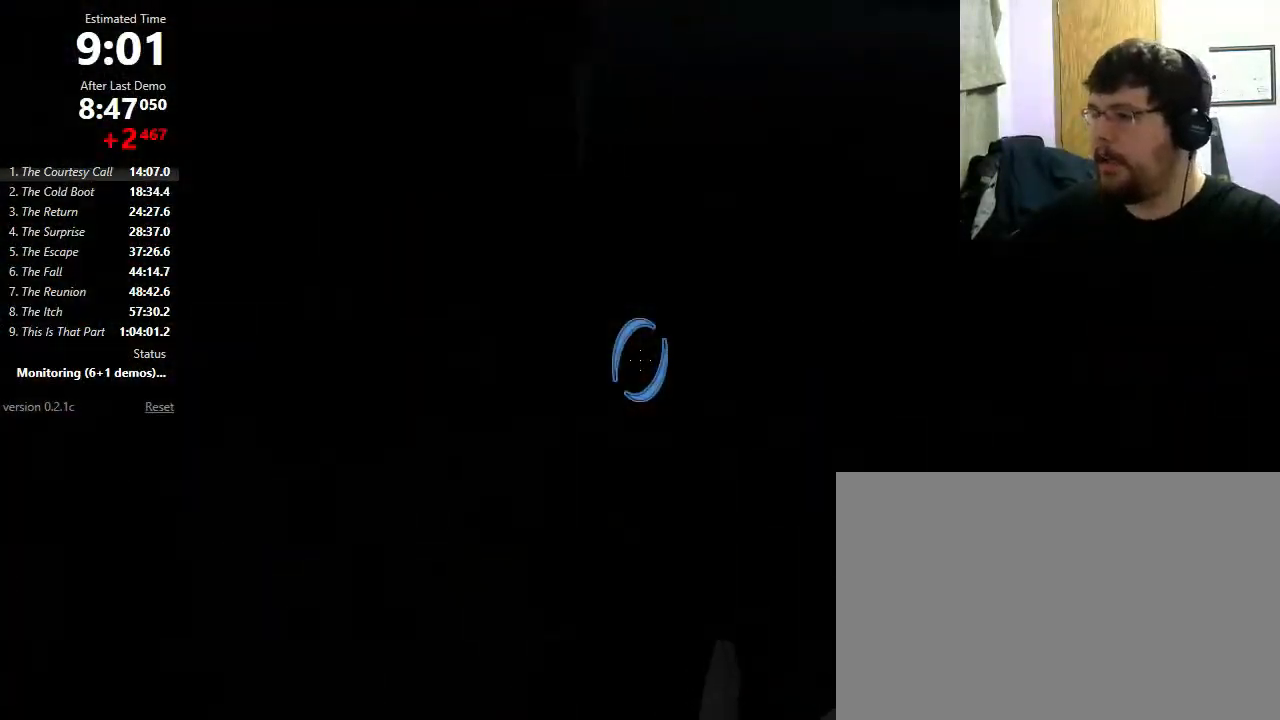
{"keys": ["a", "w"], "mouse": [], "events": [[433, "shift", "up"]]}
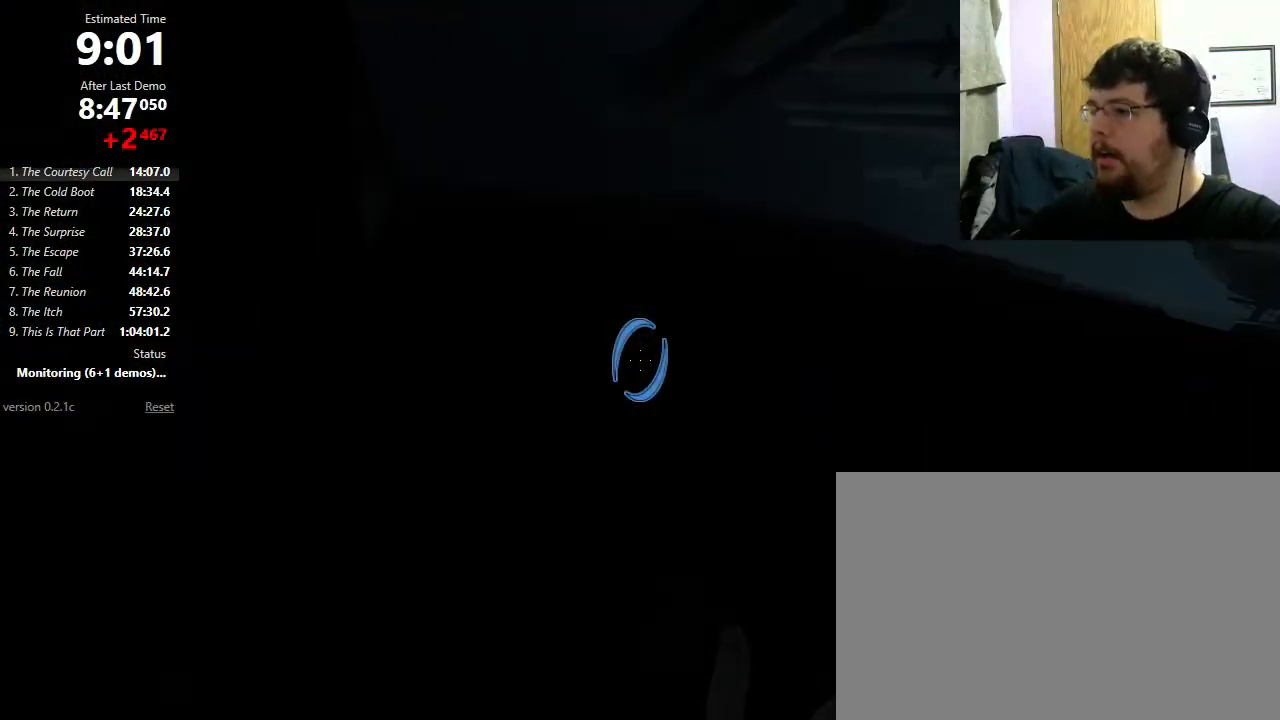
{"keys": ["a", "shift", "w"], "mouse": [], "events": [[267, "shift", "down"]]}
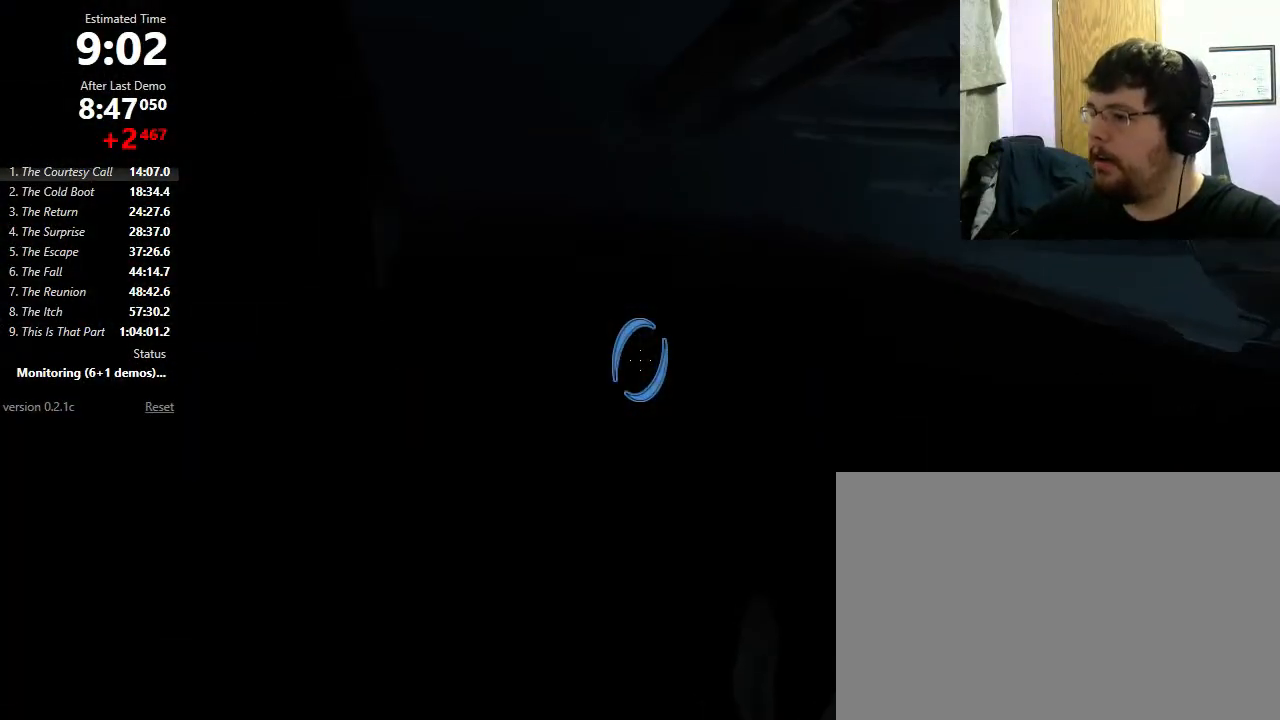
{"keys": ["a", "shift", "w"], "mouse": [], "events": []}
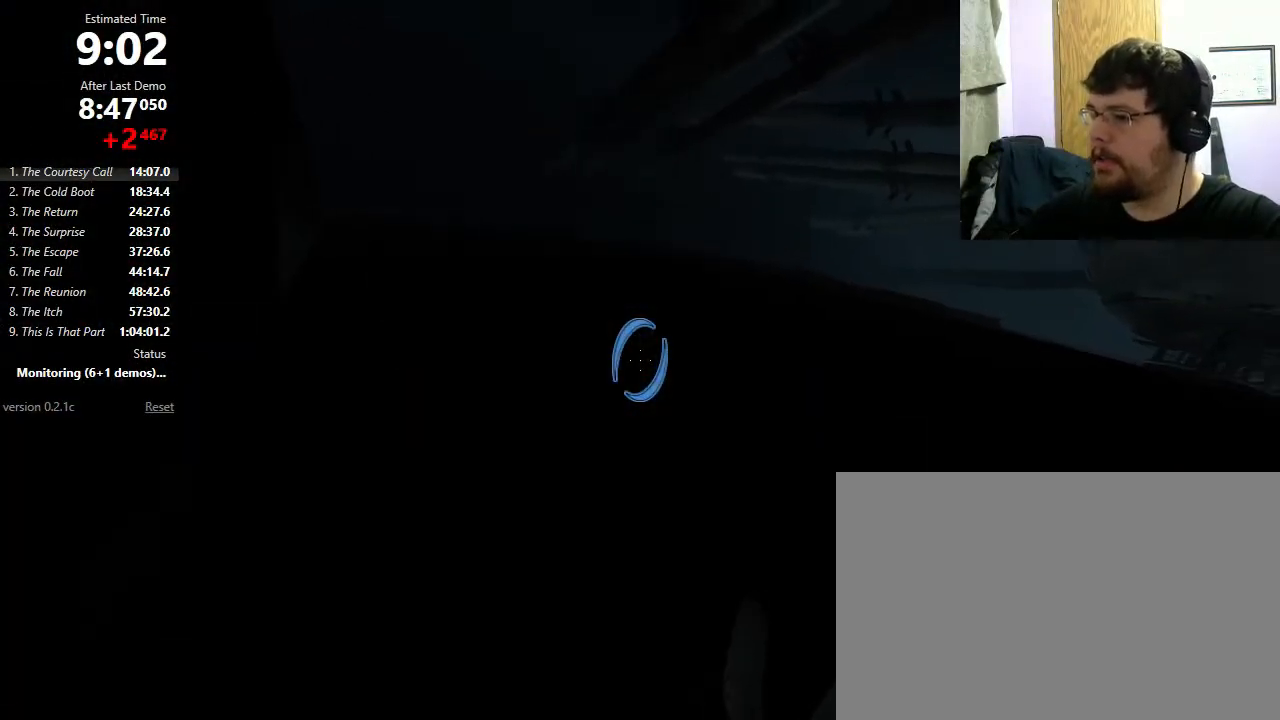
{"keys": ["a"], "mouse": [], "events": [[67, "shift", "up"], [267, "w", "up"]]}
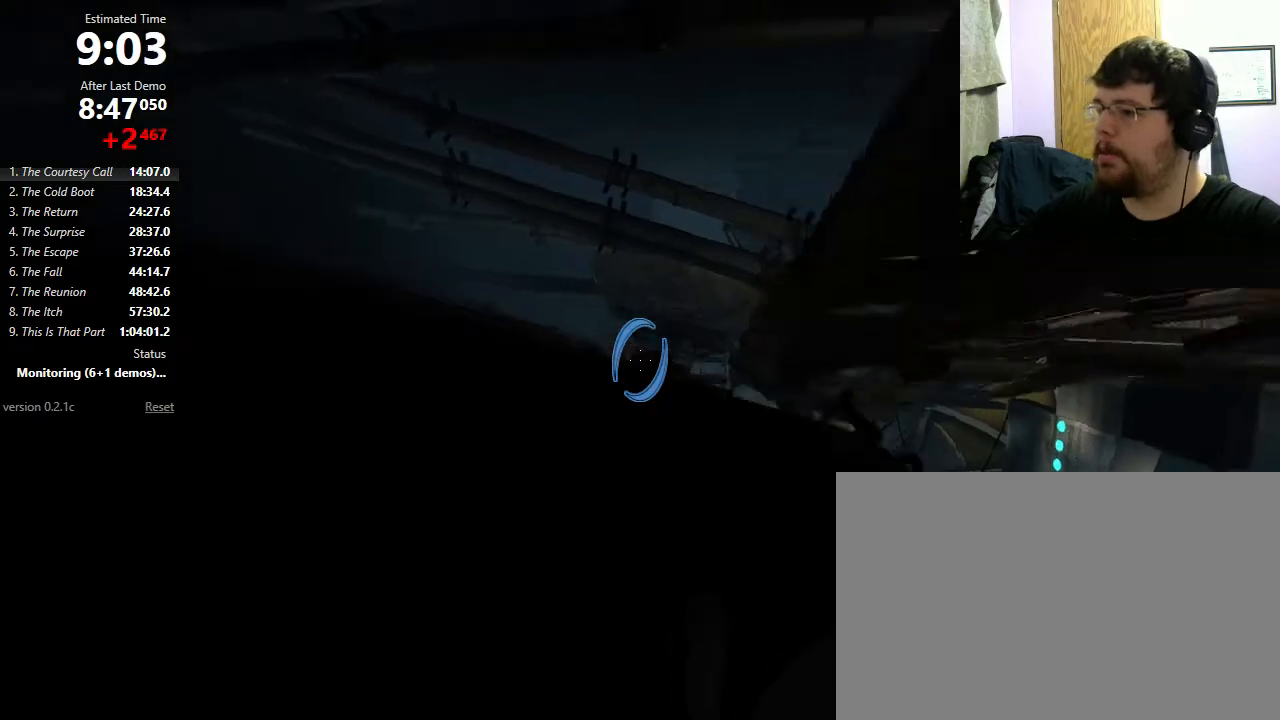
{"keys": ["a", "w"], "mouse": [], "events": [[200, "w", "down"]]}
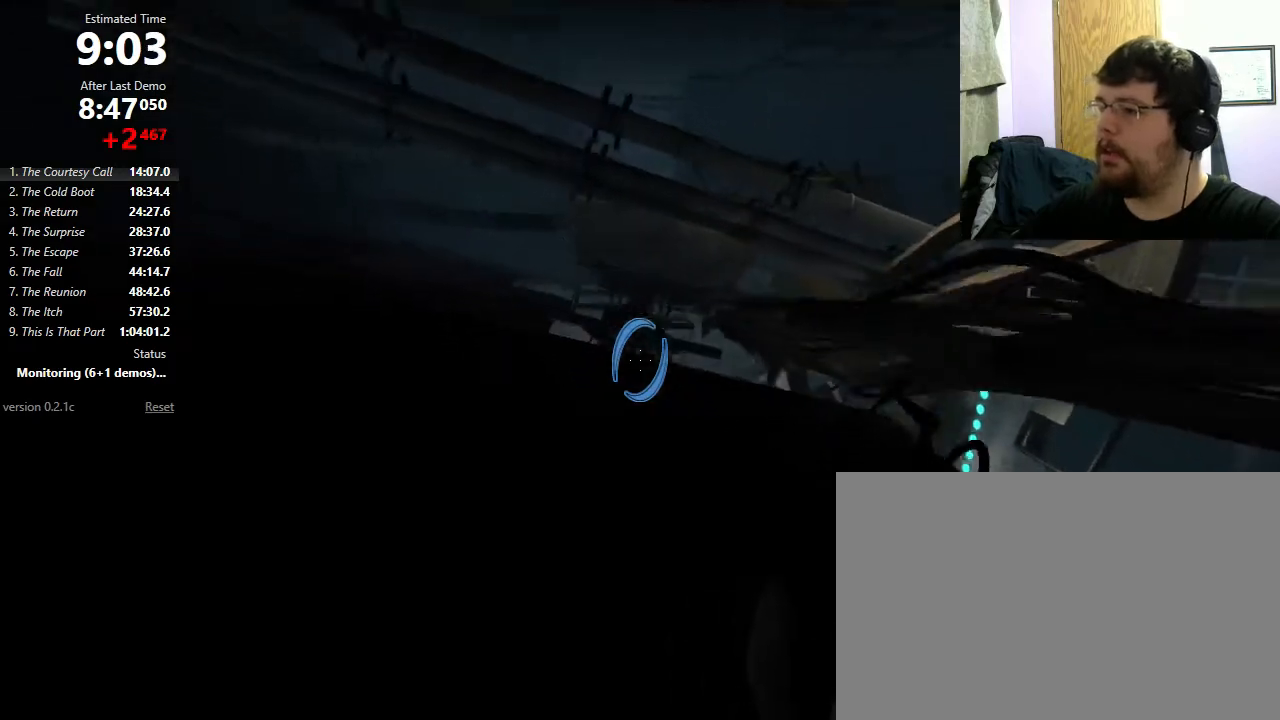
{"keys": ["d"], "mouse": ["wheel_down"], "events": [[167, "a", "up"], [167, "d", "down"], [367, "w", "up"], [433, "mouse_wheel_down", "down"]]}
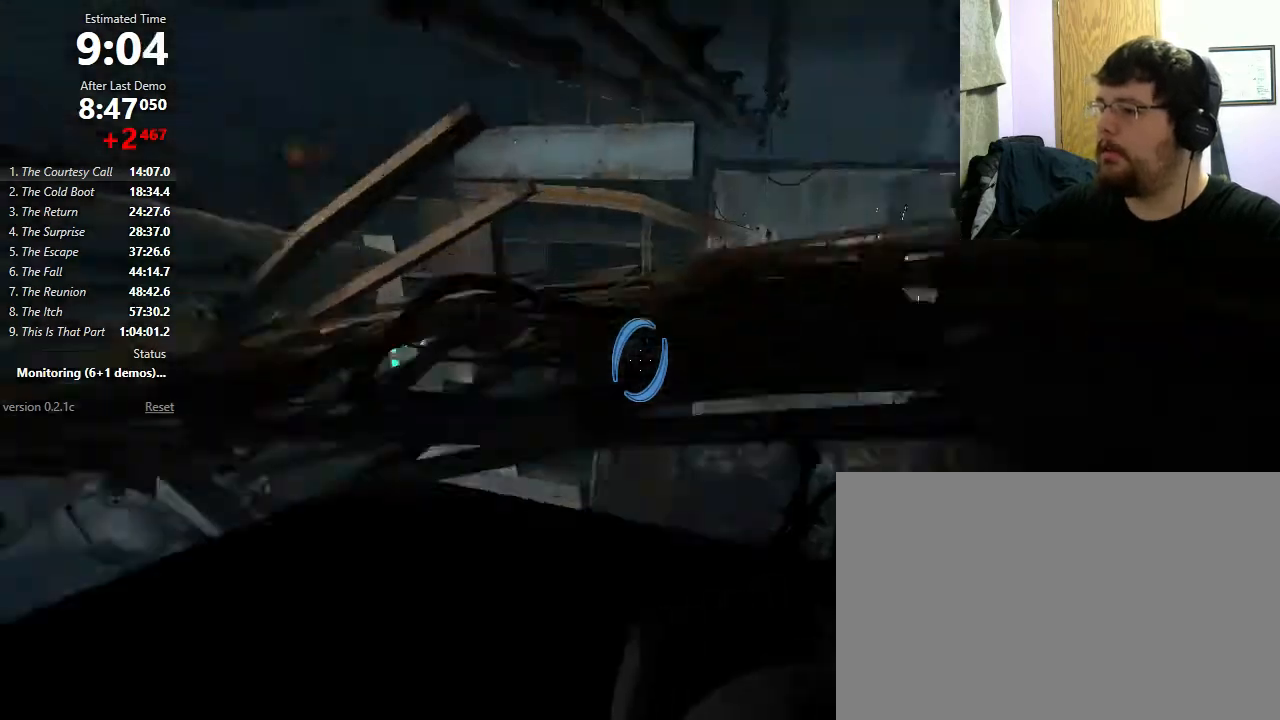
{"keys": ["d", "w"], "mouse": ["wheel_down"], "events": [[167, "mouse_wheel_down", "up"], [400, "mouse_wheel_down", "down"], [467, "w", "down"]]}
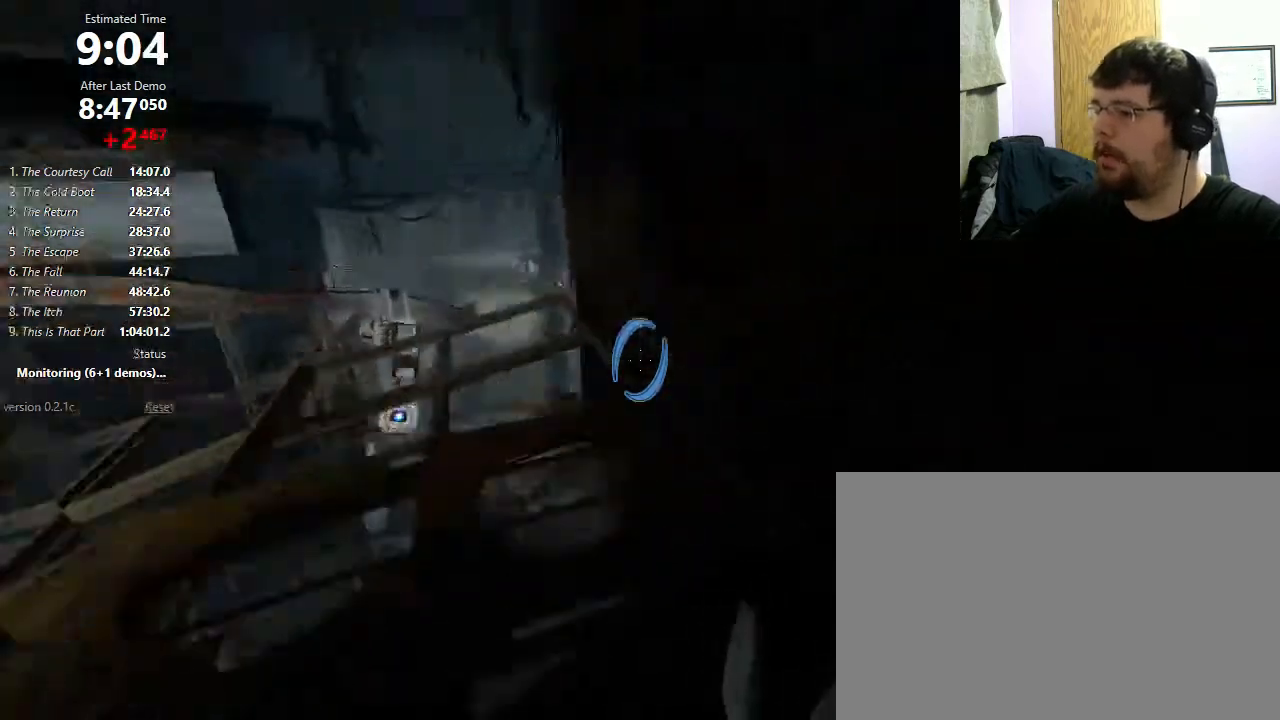
{"keys": ["d", "w"], "mouse": [], "events": [[67, "w", "up"], [167, "mouse_wheel_down", "up"], [200, "w", "down"]]}
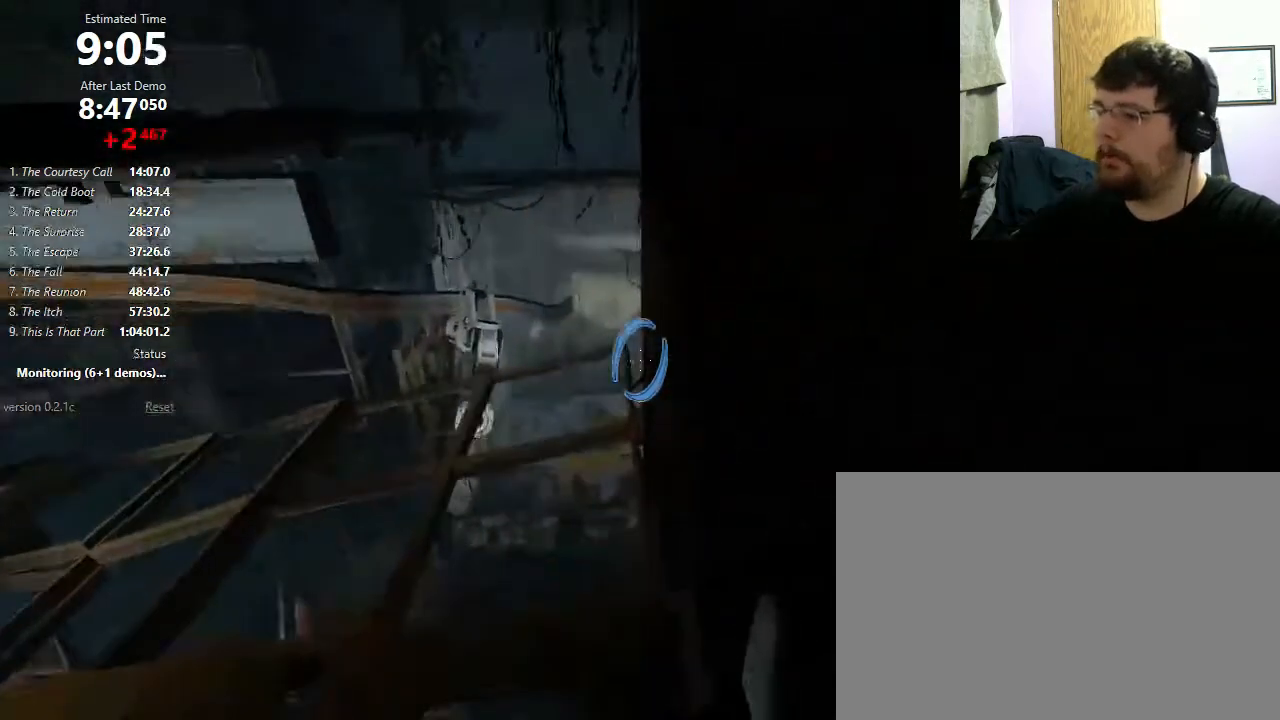
{"keys": ["d", "w"], "mouse": [], "events": []}
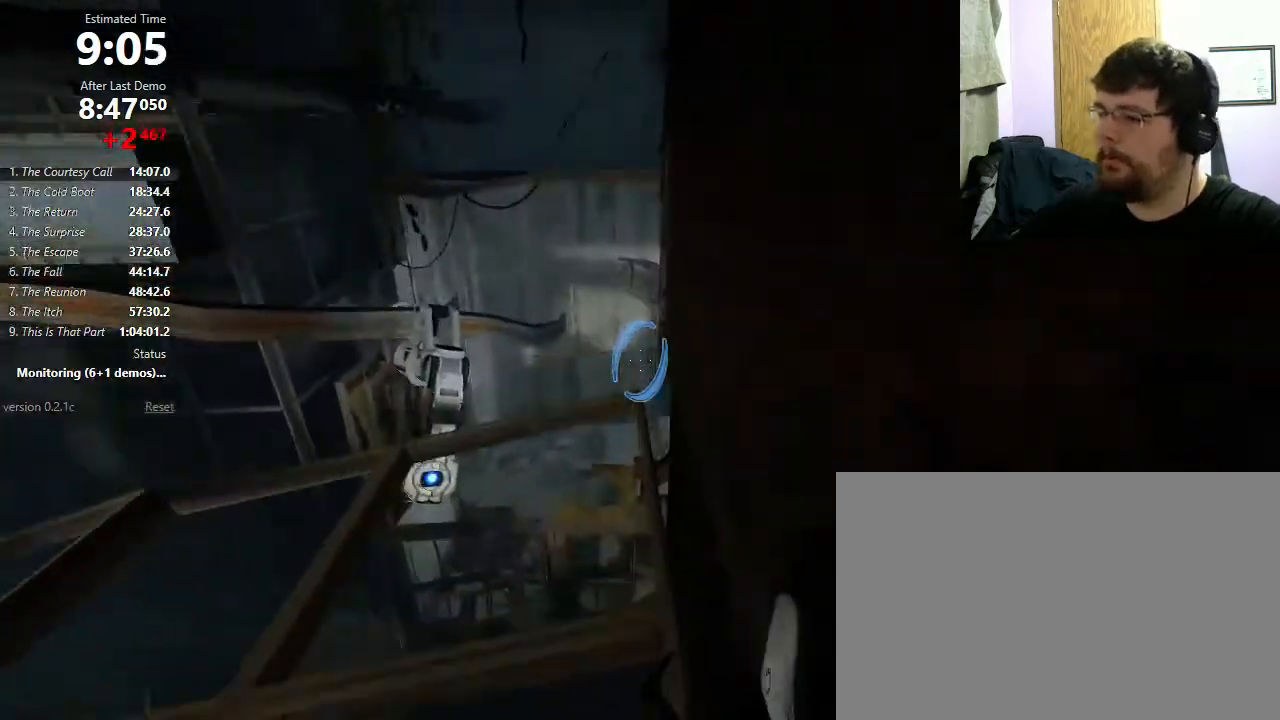
{"keys": ["d", "shift"], "mouse": [], "events": [[67, "mouse_wheel_down", "down"], [200, "mouse_wheel_down", "up"], [200, "w", "up"], [300, "shift", "down"]]}
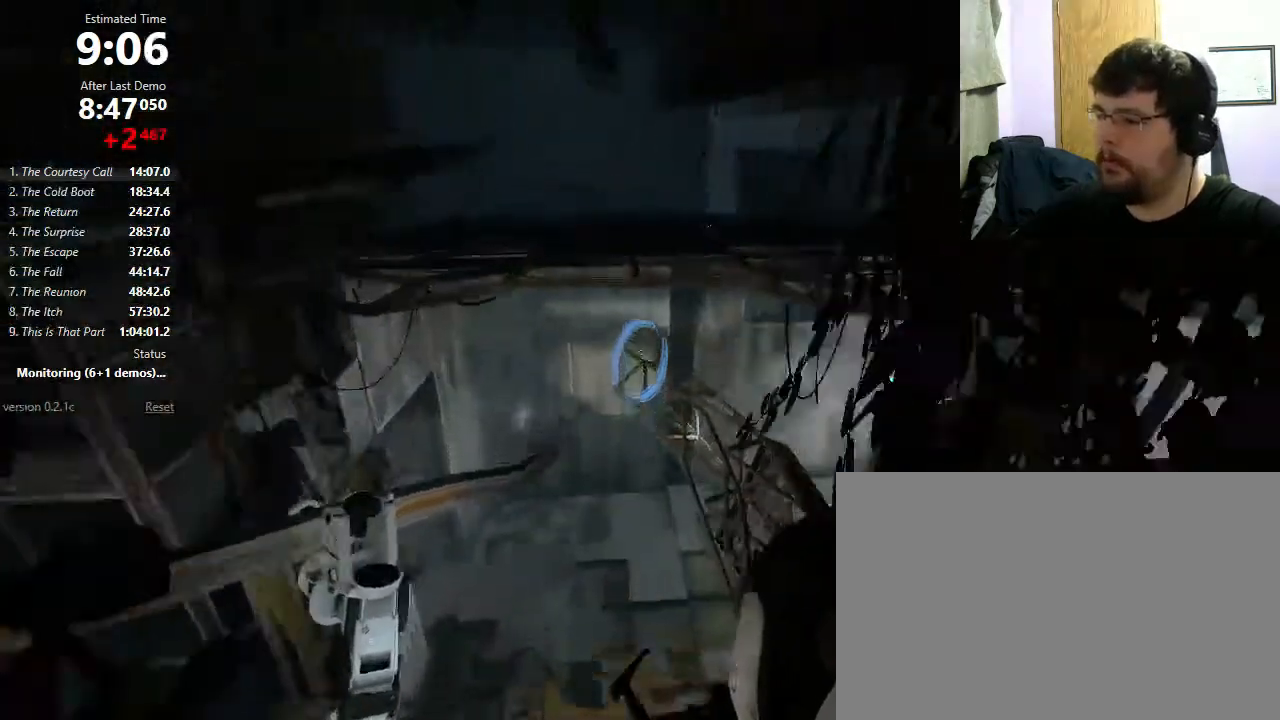
{"keys": ["d", "shift"], "mouse": ["wheel_down"], "events": [[267, "mouse_wheel_down", "down"]]}
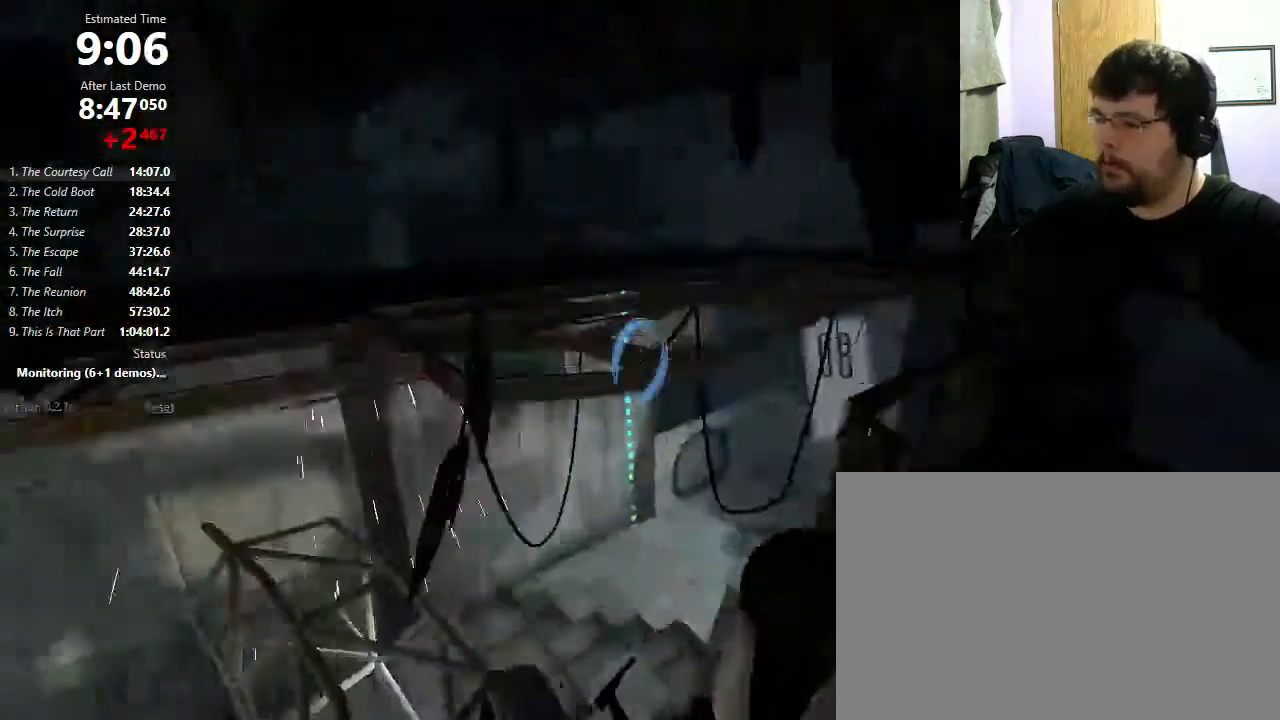
{"keys": ["a"], "mouse": [], "events": [[67, "mouse_wheel_down", "up"], [200, "a", "down"], [233, "d", "up"], [233, "shift", "up"]]}
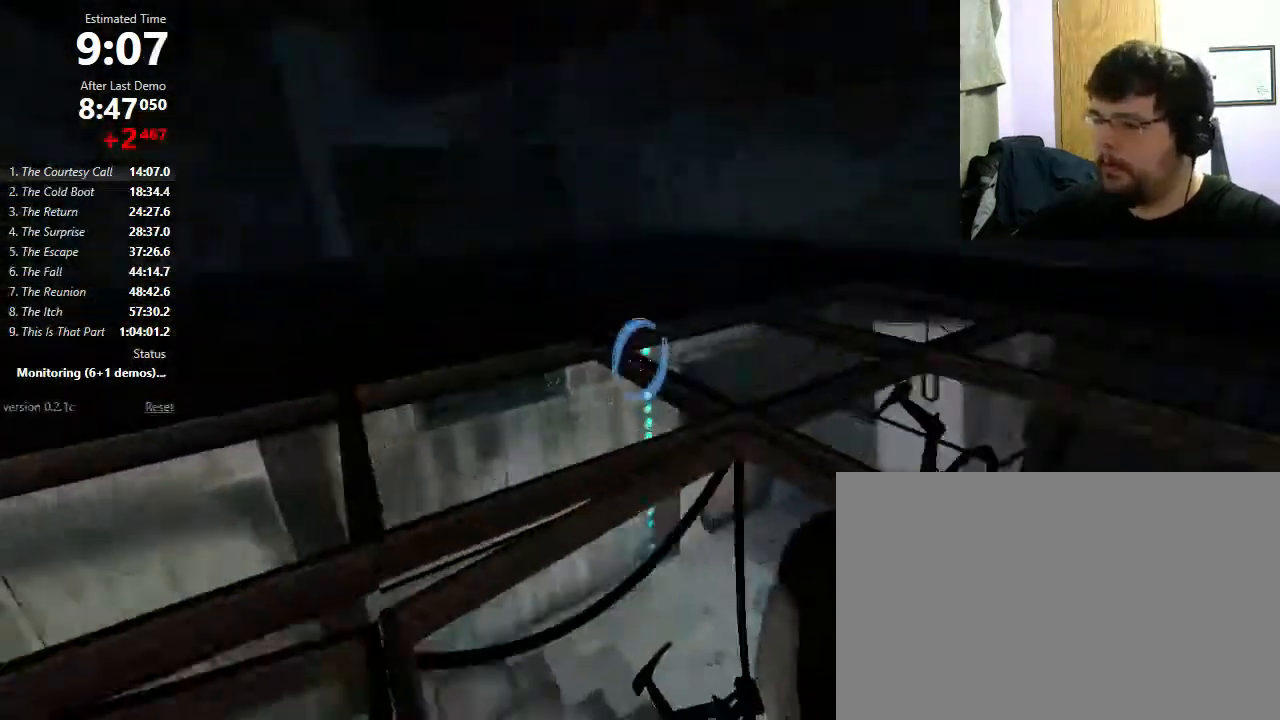
{"keys": ["a"], "mouse": [], "events": []}
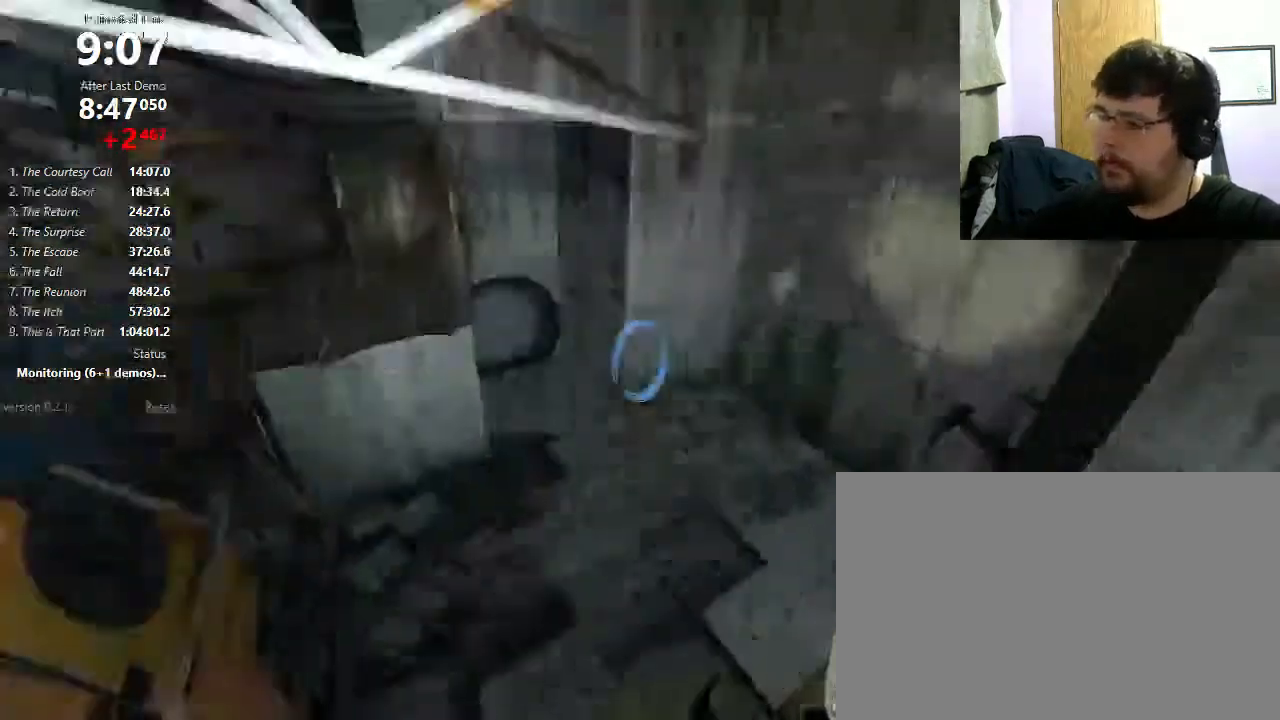
{"keys": ["w"], "mouse": [], "events": [[200, "d", "down"], [233, "a", "up"], [400, "w", "down"], [433, "d", "up"]]}
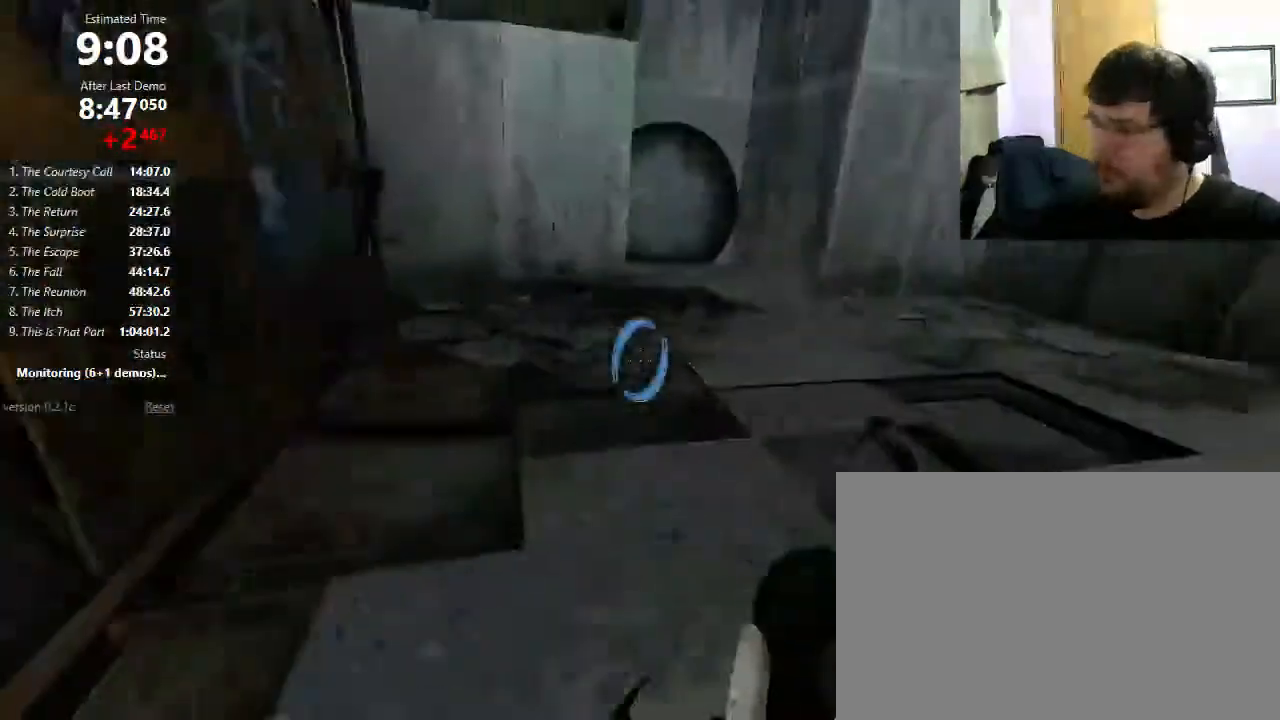
{"keys": ["a"], "mouse": [], "events": [[67, "a", "down"], [400, "w", "up"]]}
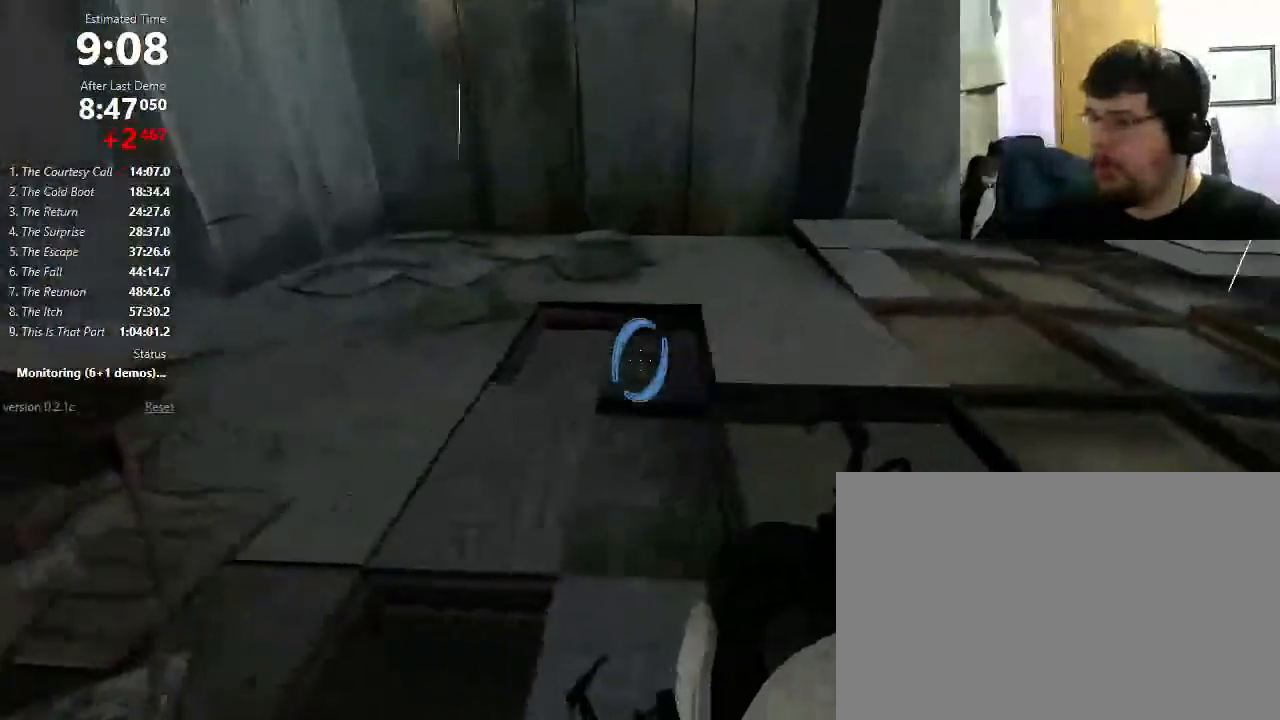
{"keys": [], "mouse": ["left"], "events": [[300, "a", "up"], [467, "mouse_left", "down"]]}
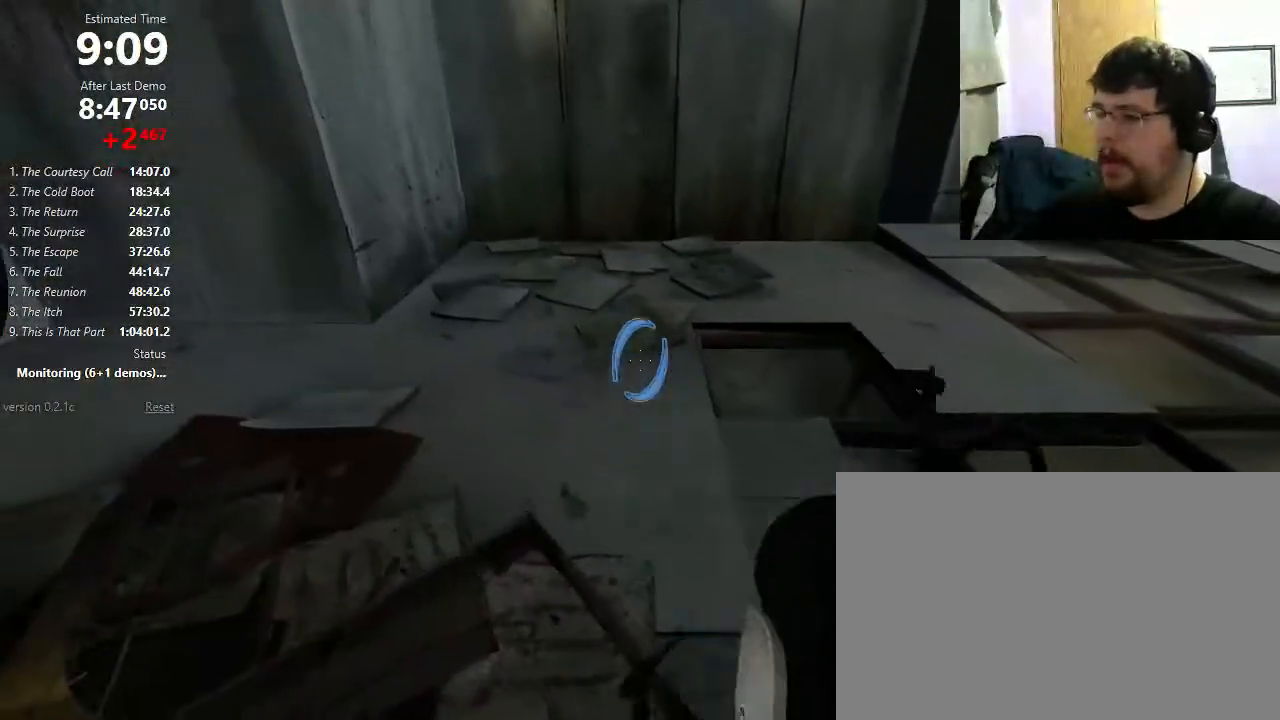
{"keys": [], "mouse": [], "events": [[100, "mouse_left", "up"]]}
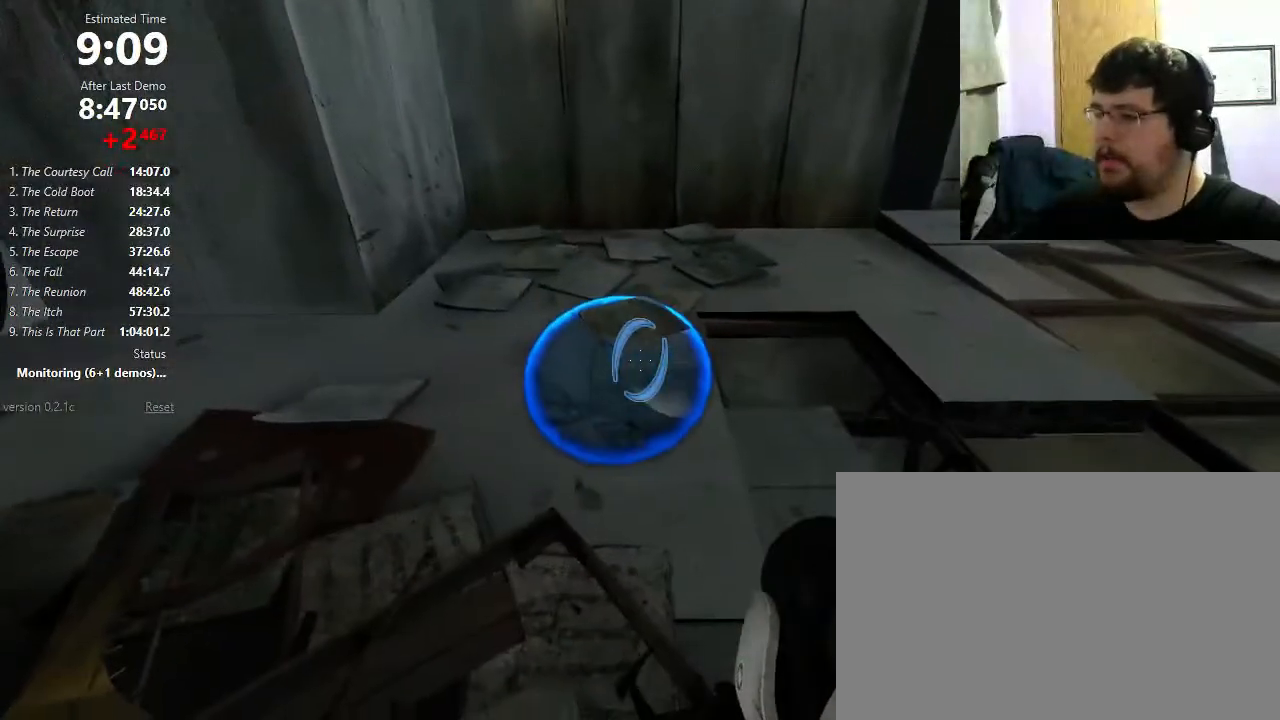
{"keys": [], "mouse": [], "events": []}
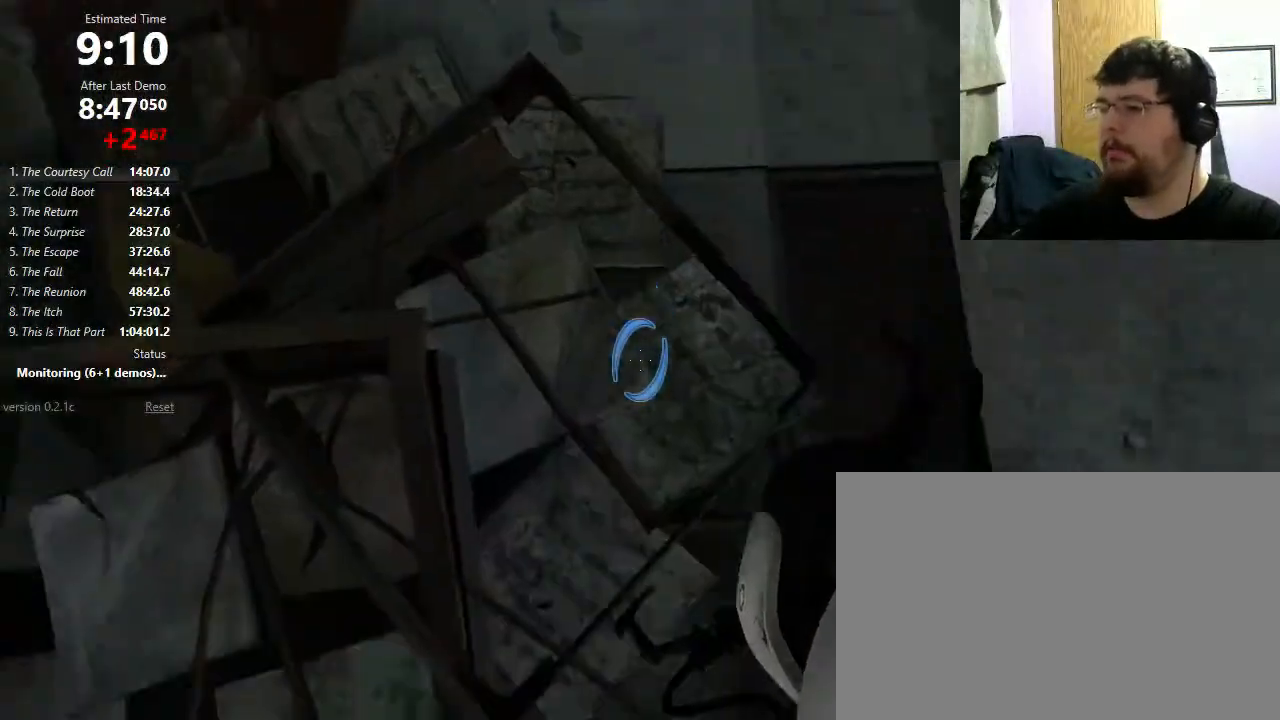
{"keys": [], "mouse": [], "events": []}
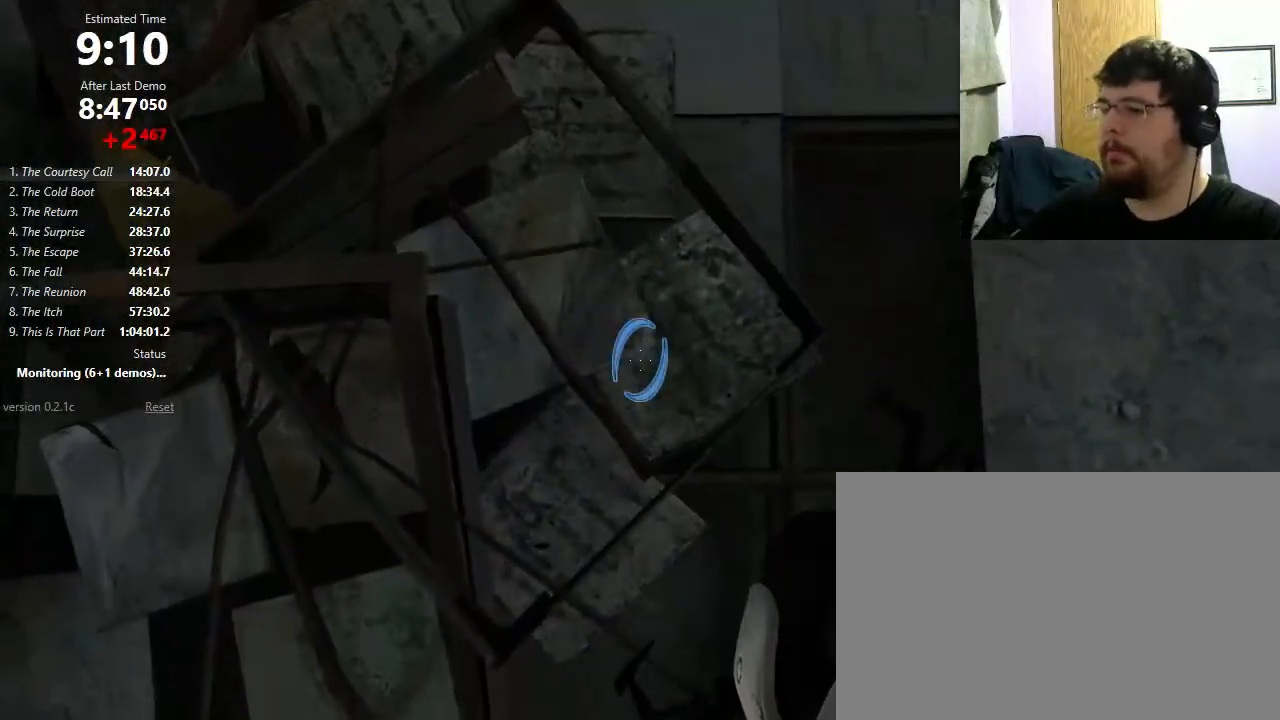
{"keys": [], "mouse": [], "events": [[133, "d", "down"], [167, "d", "up"]]}
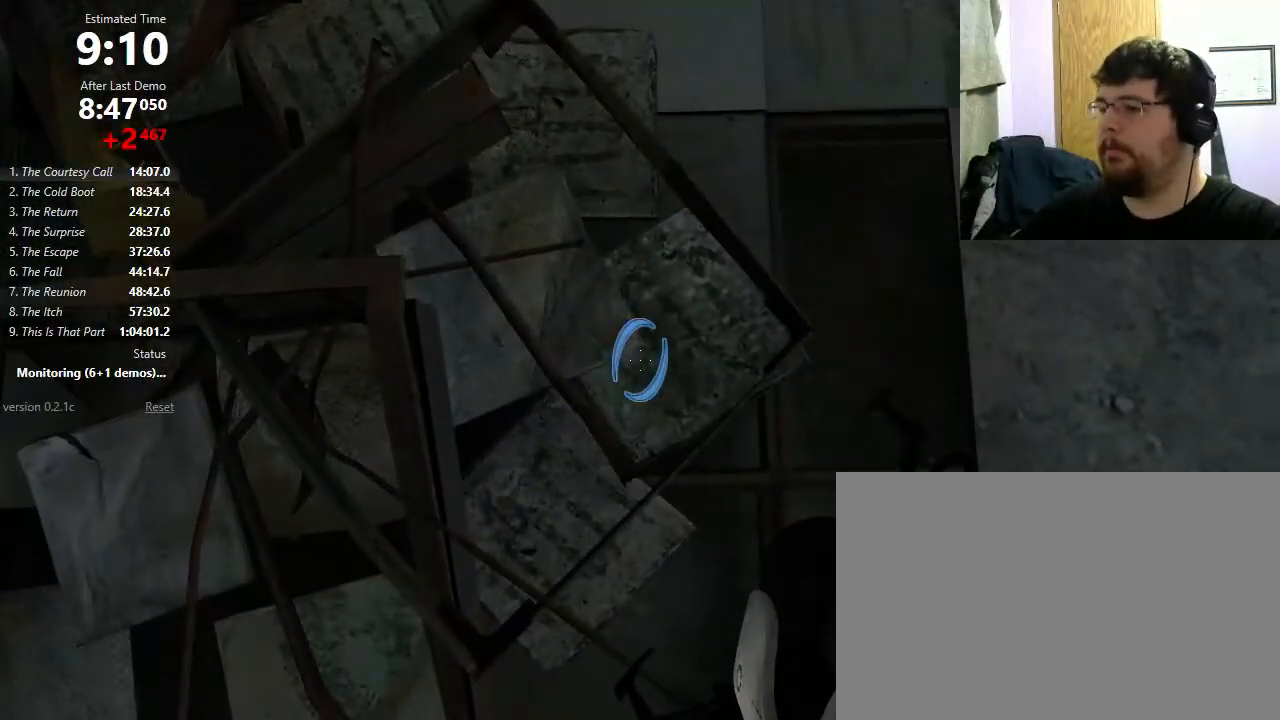
{"keys": [], "mouse": [], "events": [[33, "w", "down"], [67, "w", "up"]]}
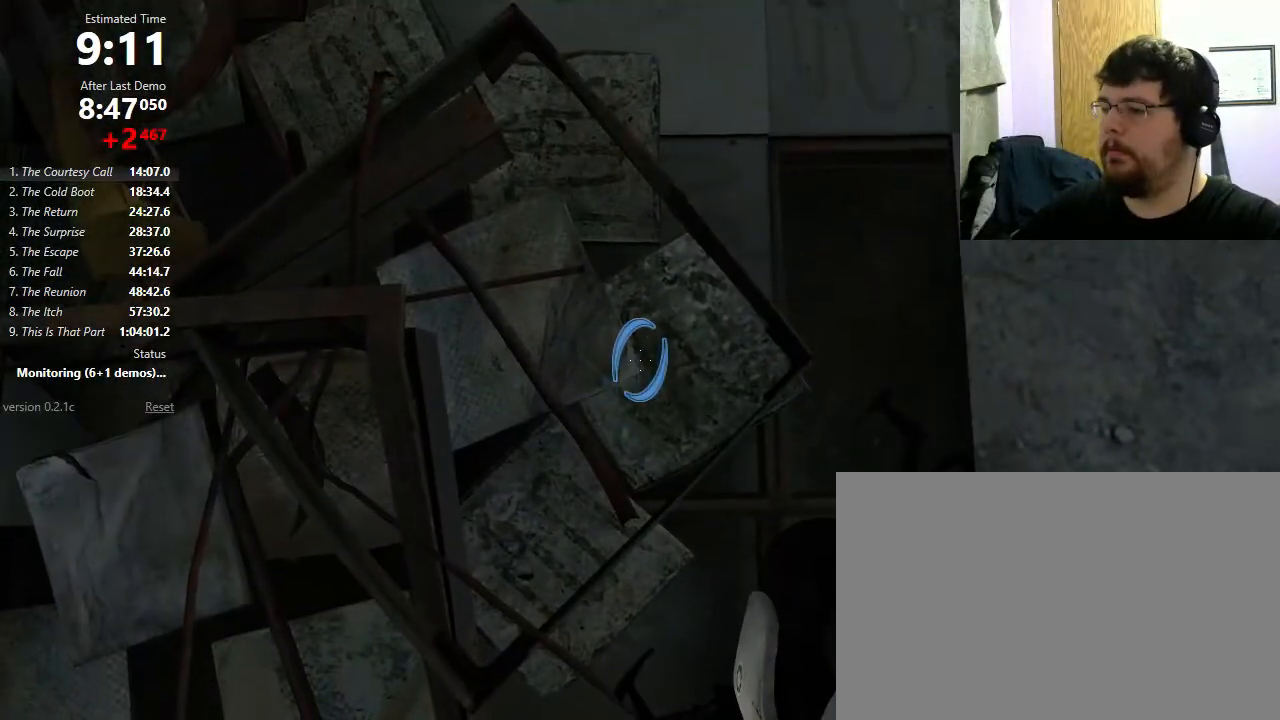
{"keys": [], "mouse": [], "events": []}
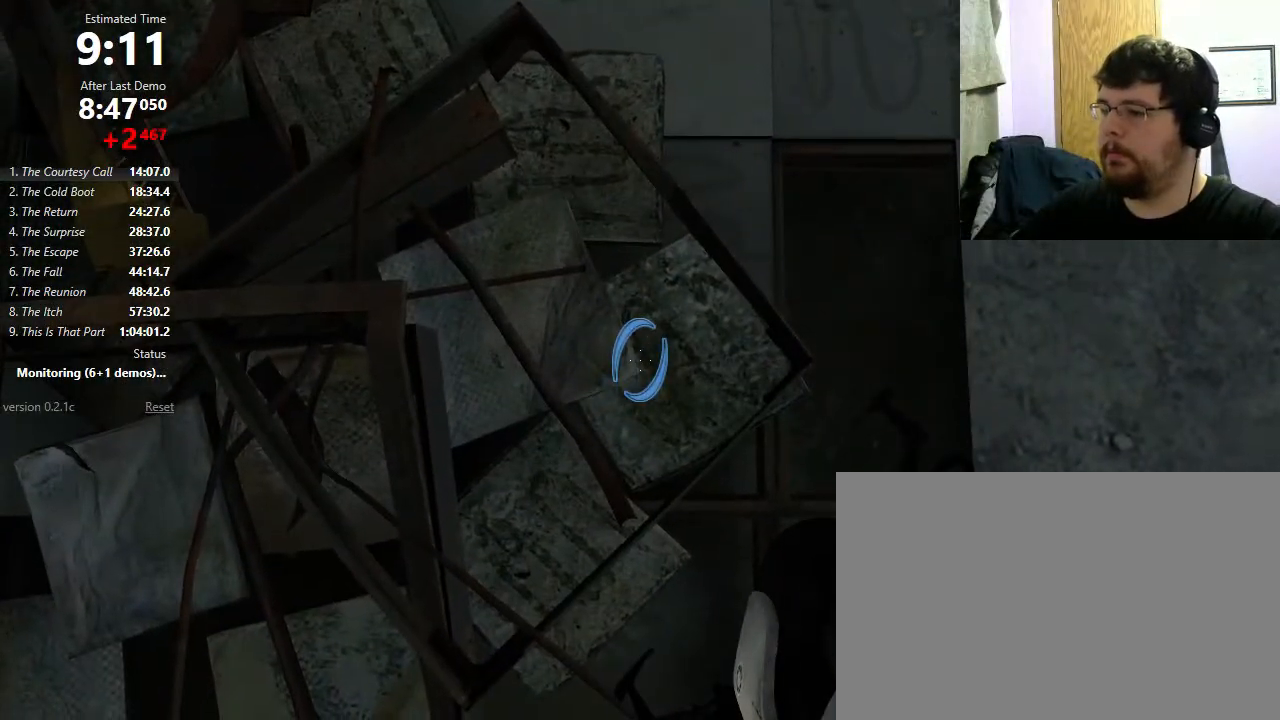
{"keys": [], "mouse": [], "events": []}
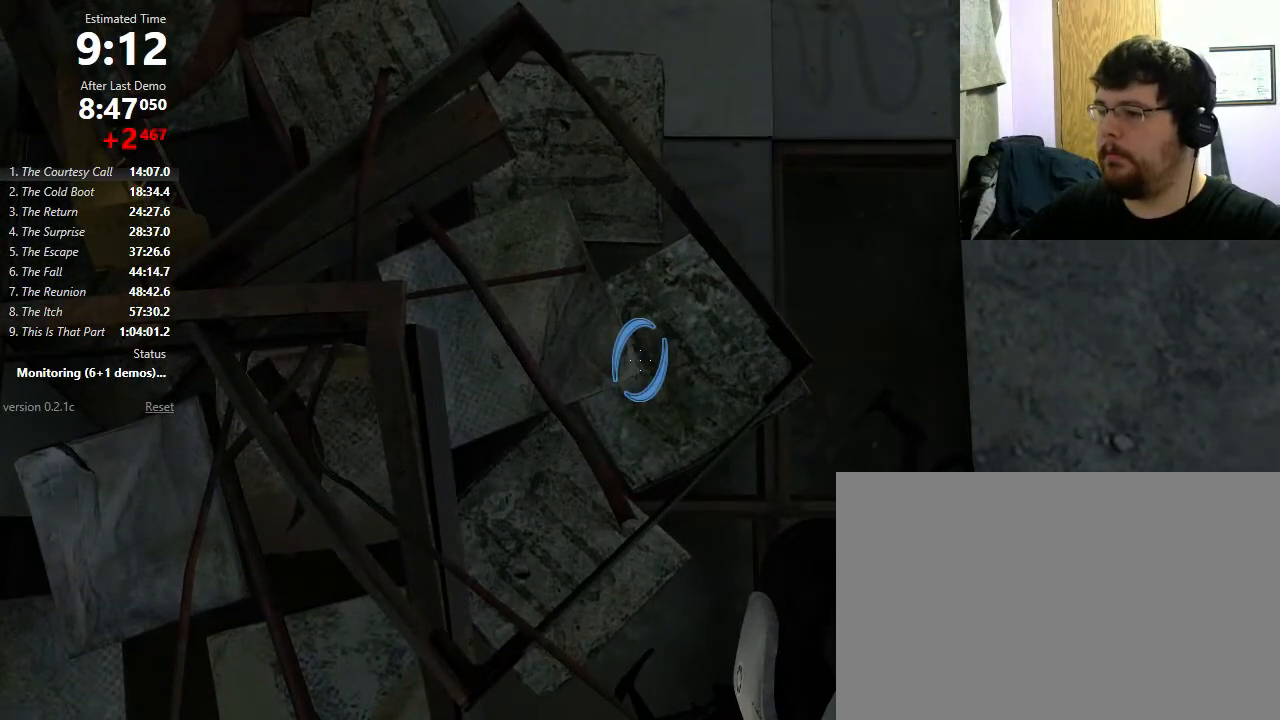
{"keys": [], "mouse": [], "events": []}
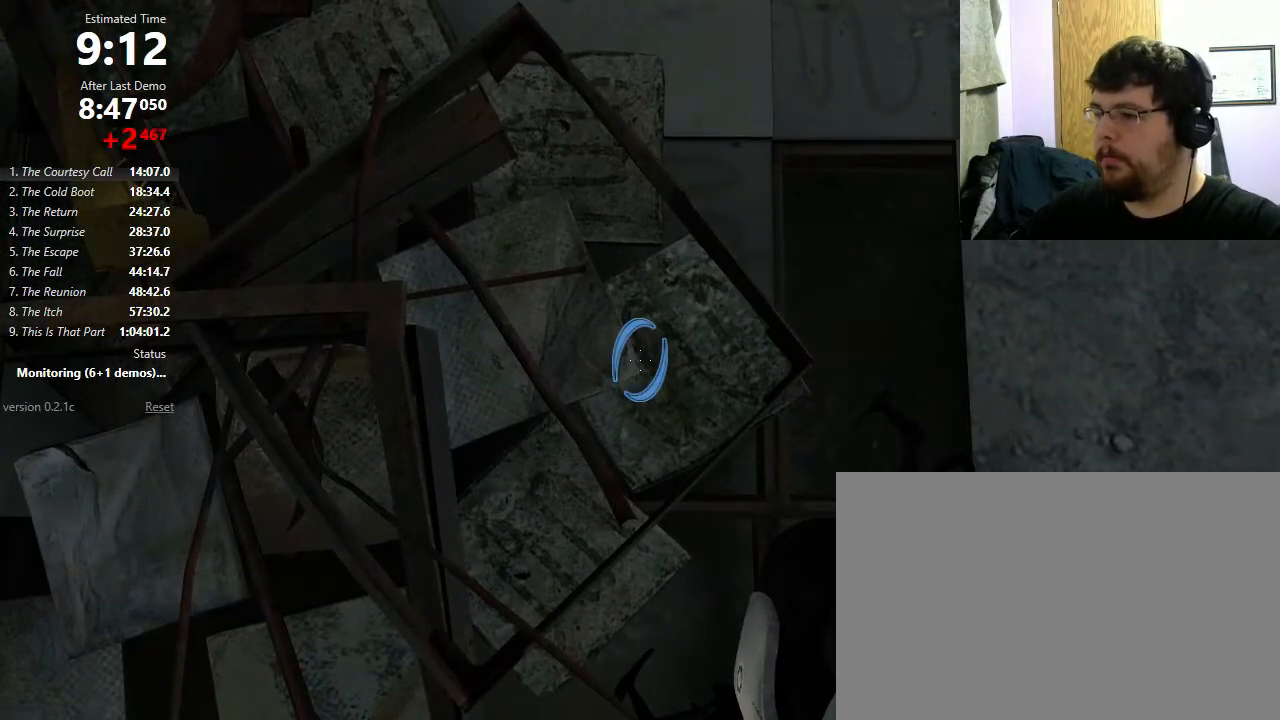
{"keys": [], "mouse": [], "events": [[300, "d", "down"], [300, "s", "down"], [367, "d", "up"], [367, "s", "up"]]}